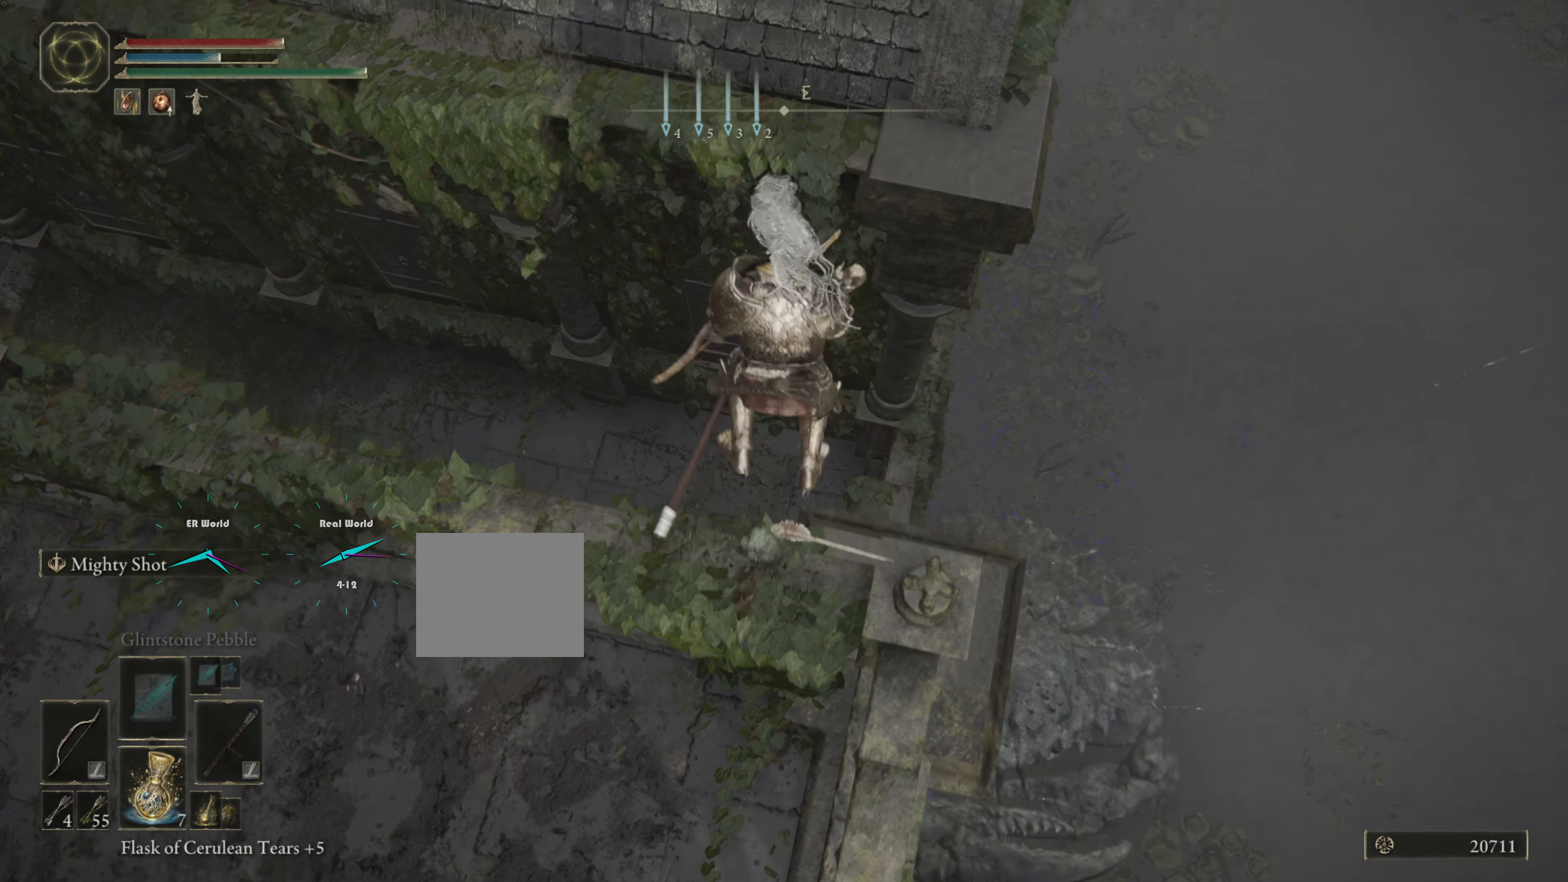
Gameplay with a controller (PlayStation layout); each line is a JSON object with the inputs held at the frame after it. "events" lists button and stick changes between this image and that frame as [ms after this image, input, new state], when the widget could be followed in between.
{"buttons": [], "left_stick": "up", "right_stick": "center", "events": [[83, "CROSS", "up"], [117, "CROSS", "down"], [284, "CROSS", "up"]]}
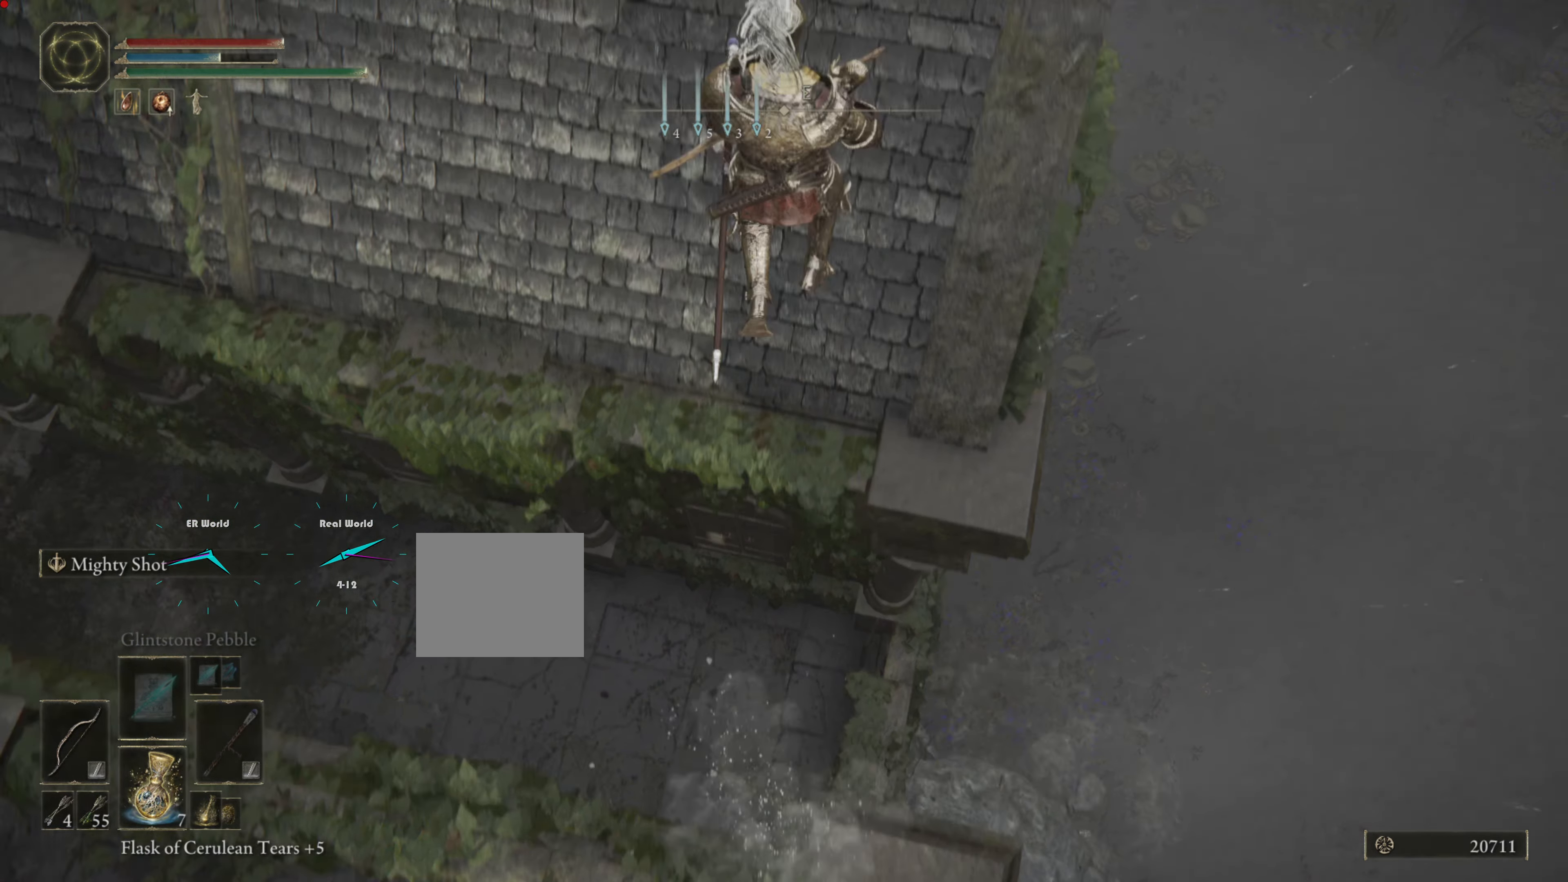
{"buttons": [], "left_stick": "center", "right_stick": "center", "events": [[200, "left_stick", "center"], [233, "right_stick", "down-right"], [467, "right_stick", "center"]]}
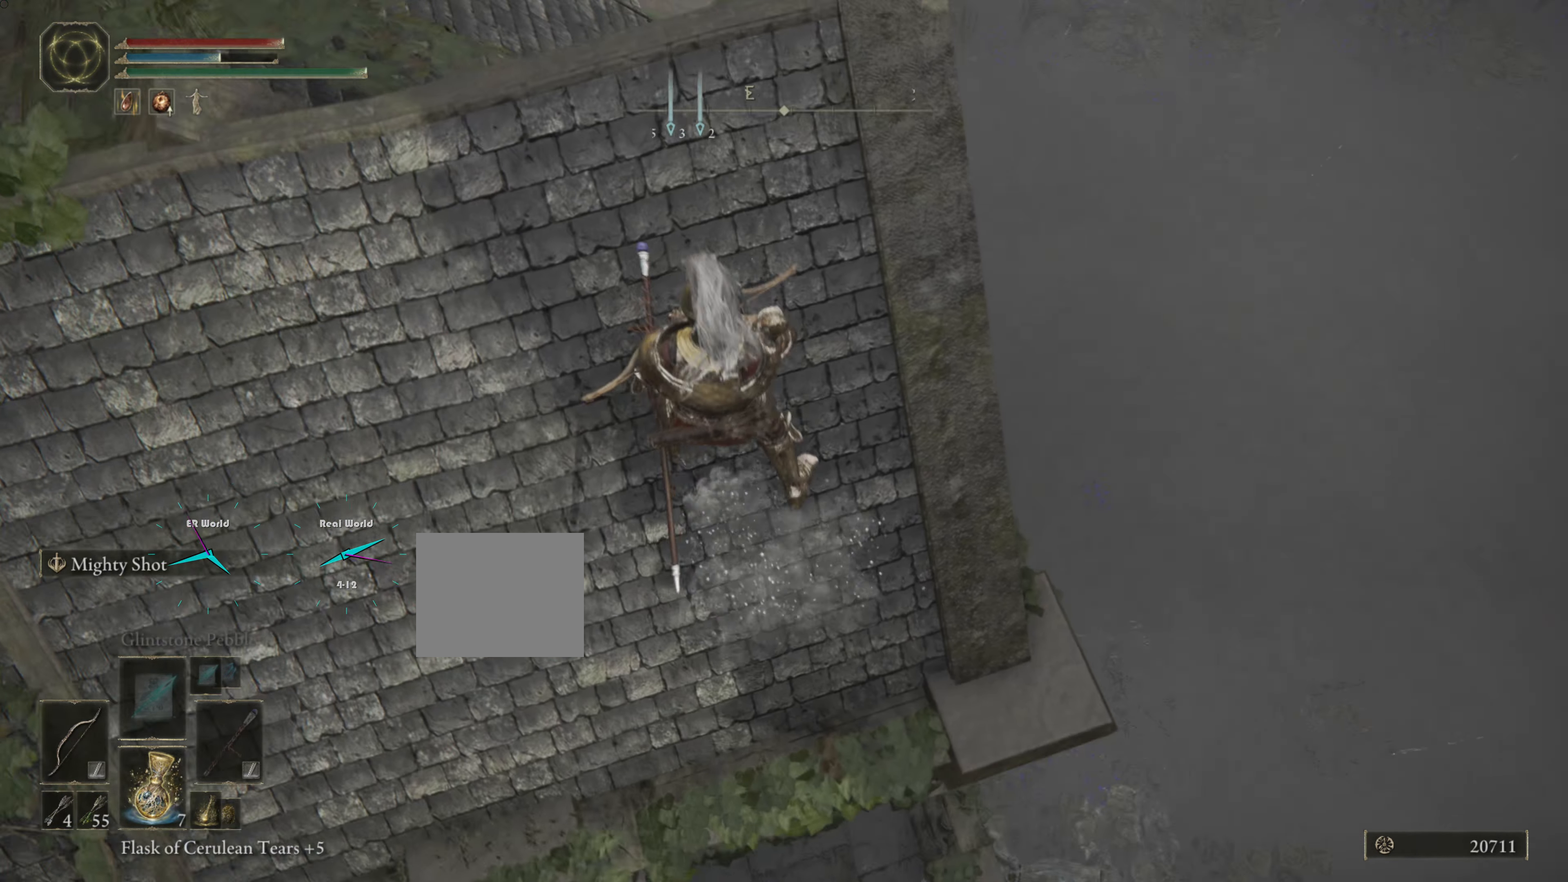
{"buttons": [], "left_stick": "up-right", "right_stick": "down-right", "events": [[150, "left_stick", "up-right"], [417, "right_stick", "down-right"]]}
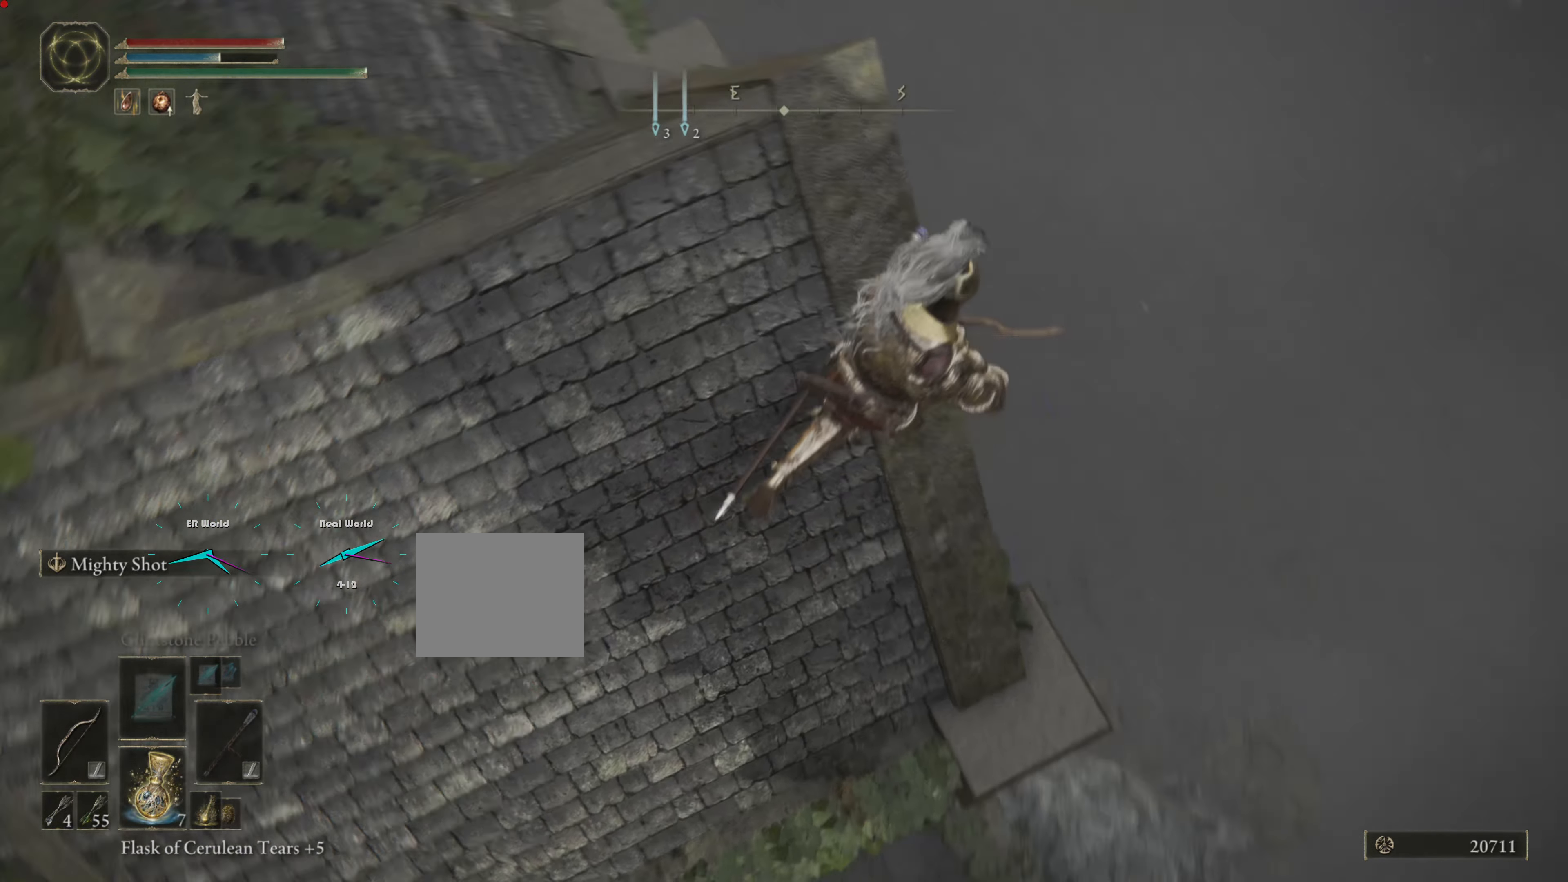
{"buttons": [], "left_stick": "center", "right_stick": "center", "events": [[100, "left_stick", "center"], [133, "right_stick", "center"]]}
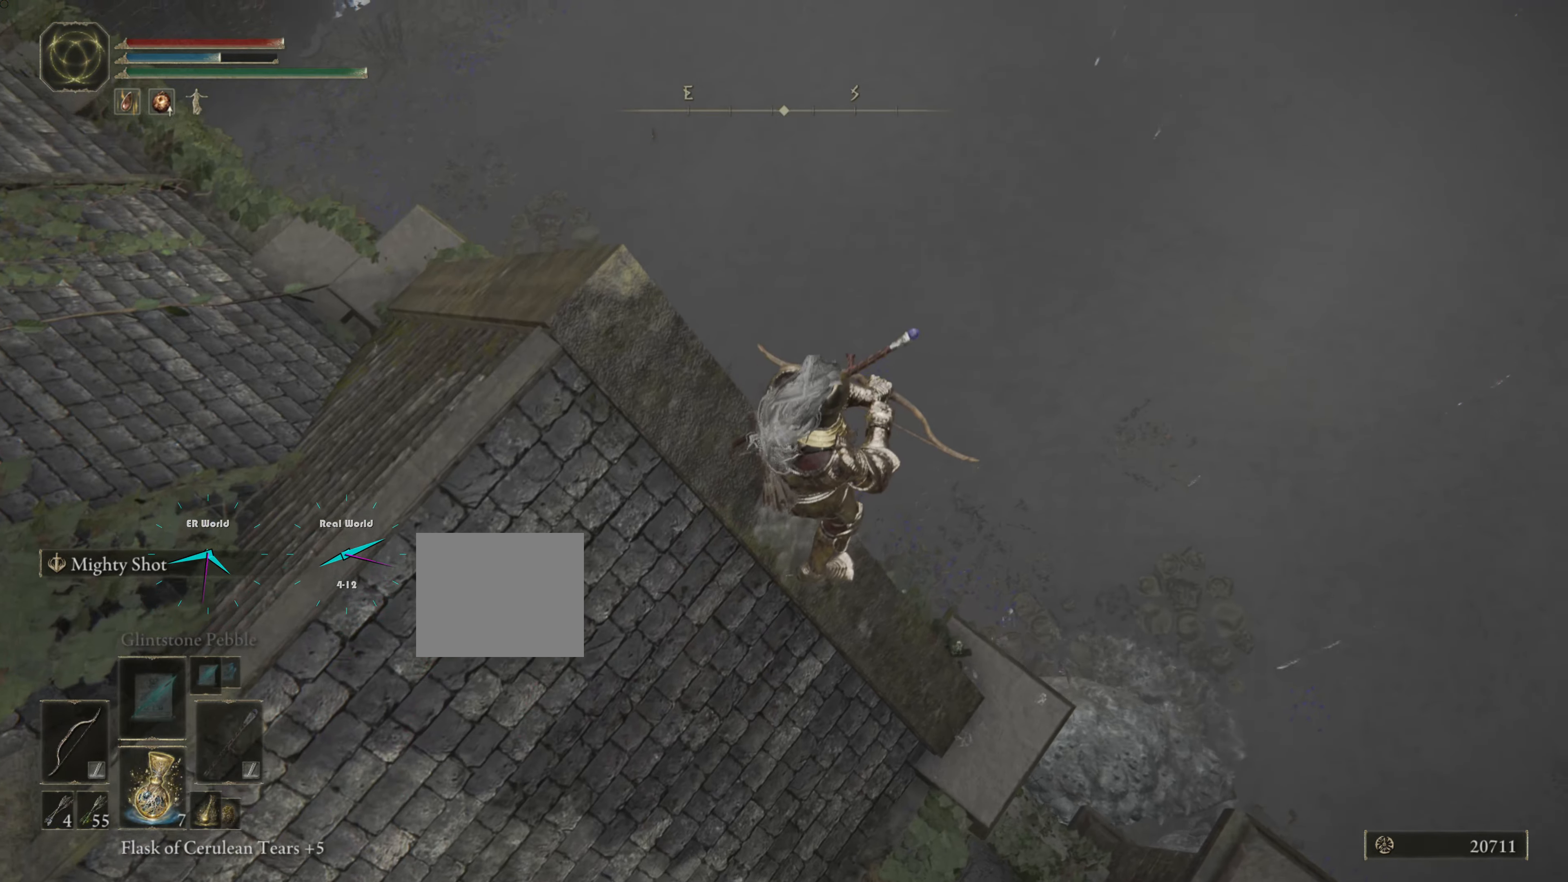
{"buttons": [], "left_stick": "center", "right_stick": "down-right", "events": [[217, "right_stick", "down"], [351, "right_stick", "down-right"]]}
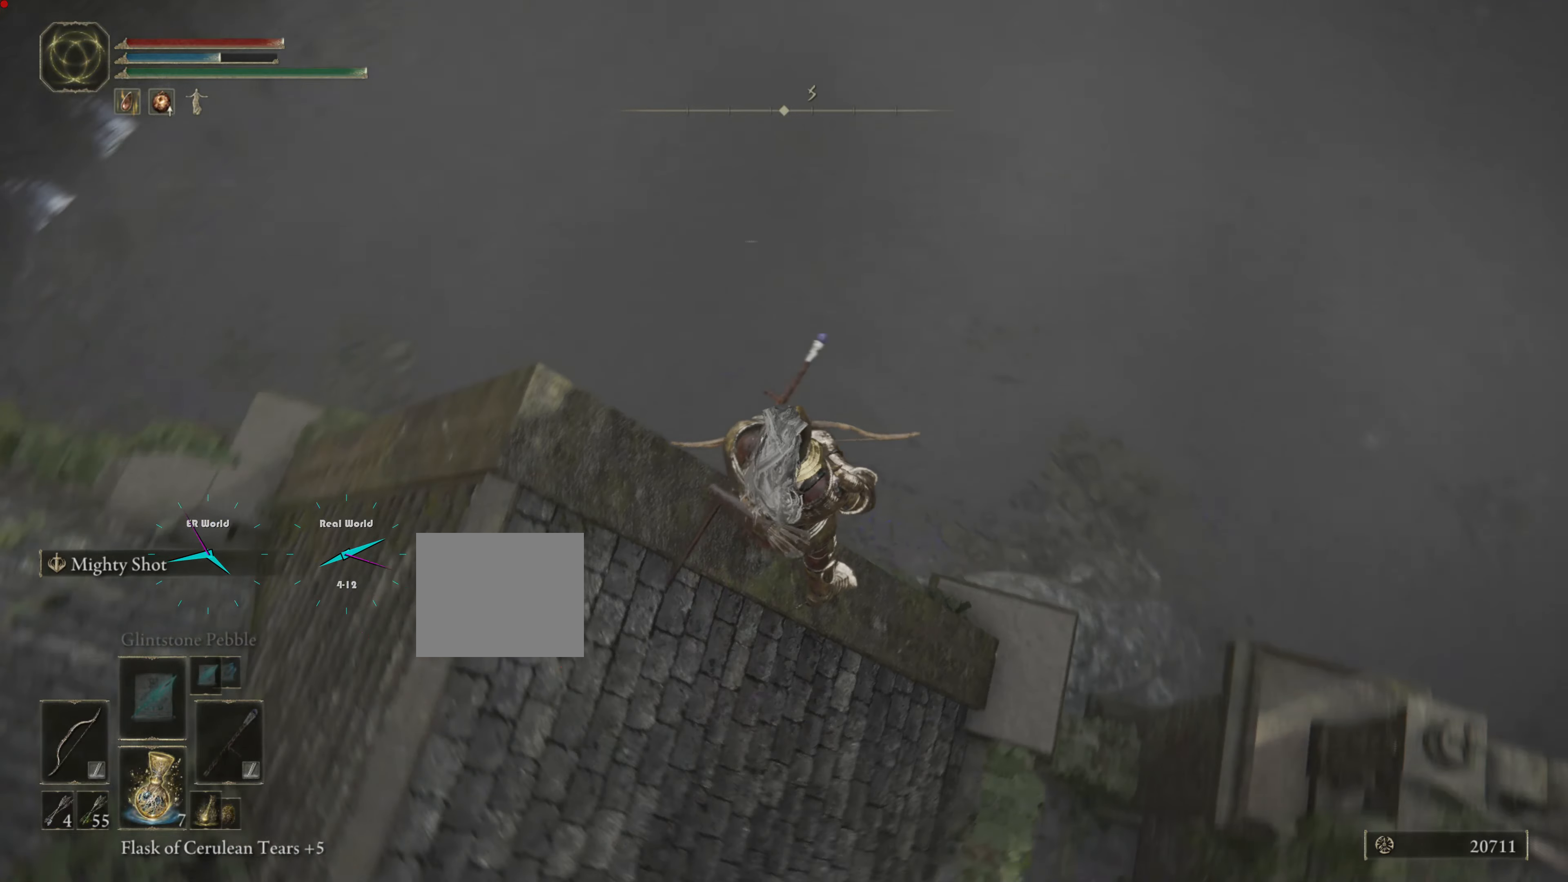
{"buttons": [], "left_stick": "center", "right_stick": "center", "events": [[33, "right_stick", "center"], [150, "R3", "down"], [317, "R3", "up"]]}
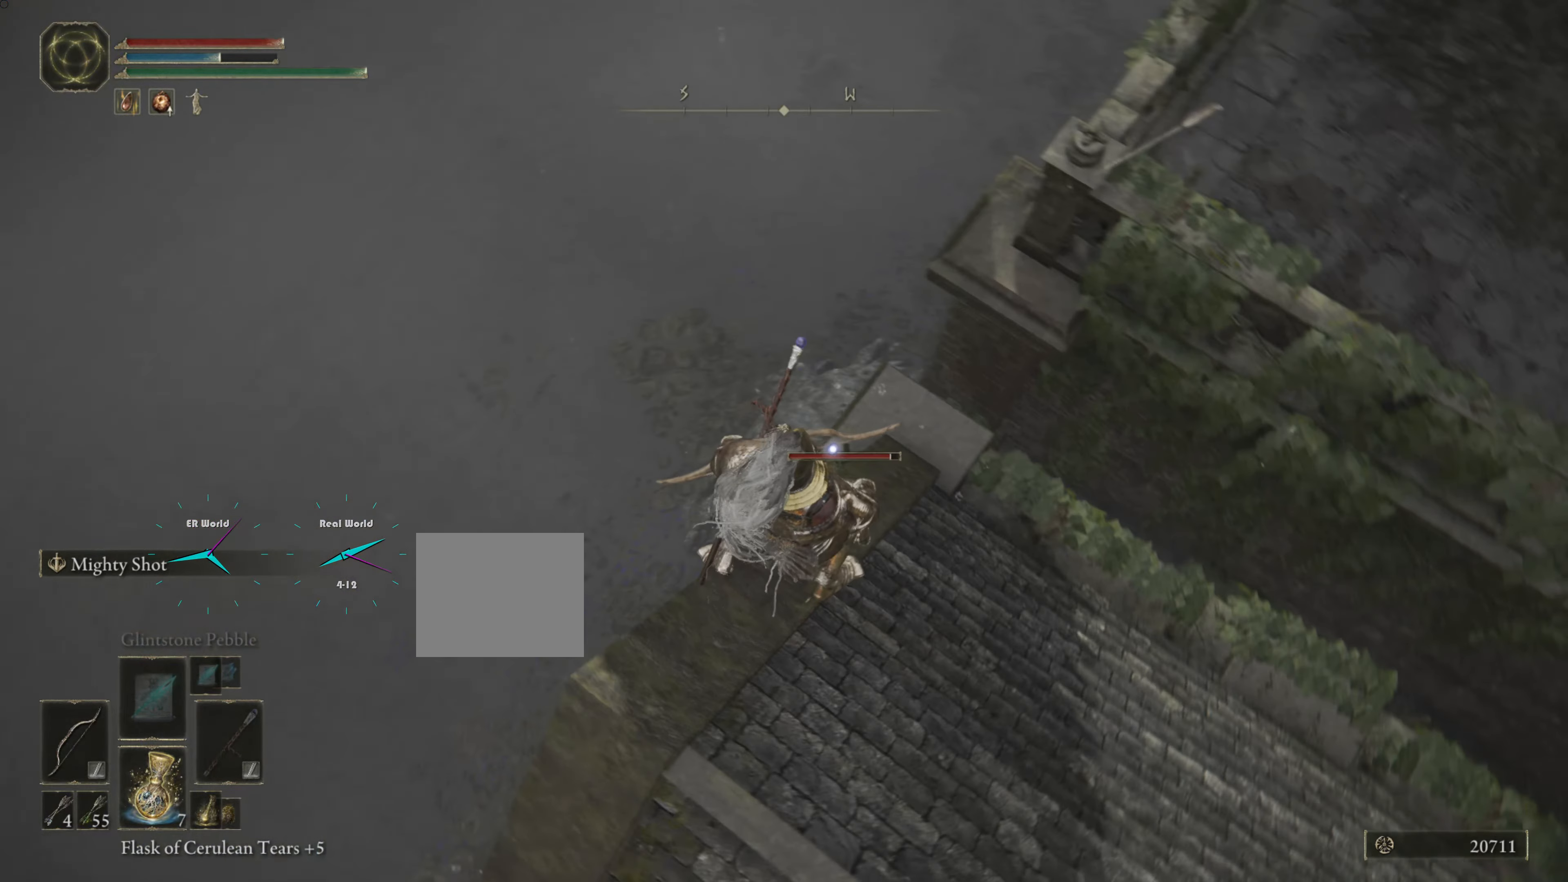
{"buttons": [], "left_stick": "center", "right_stick": "center", "events": []}
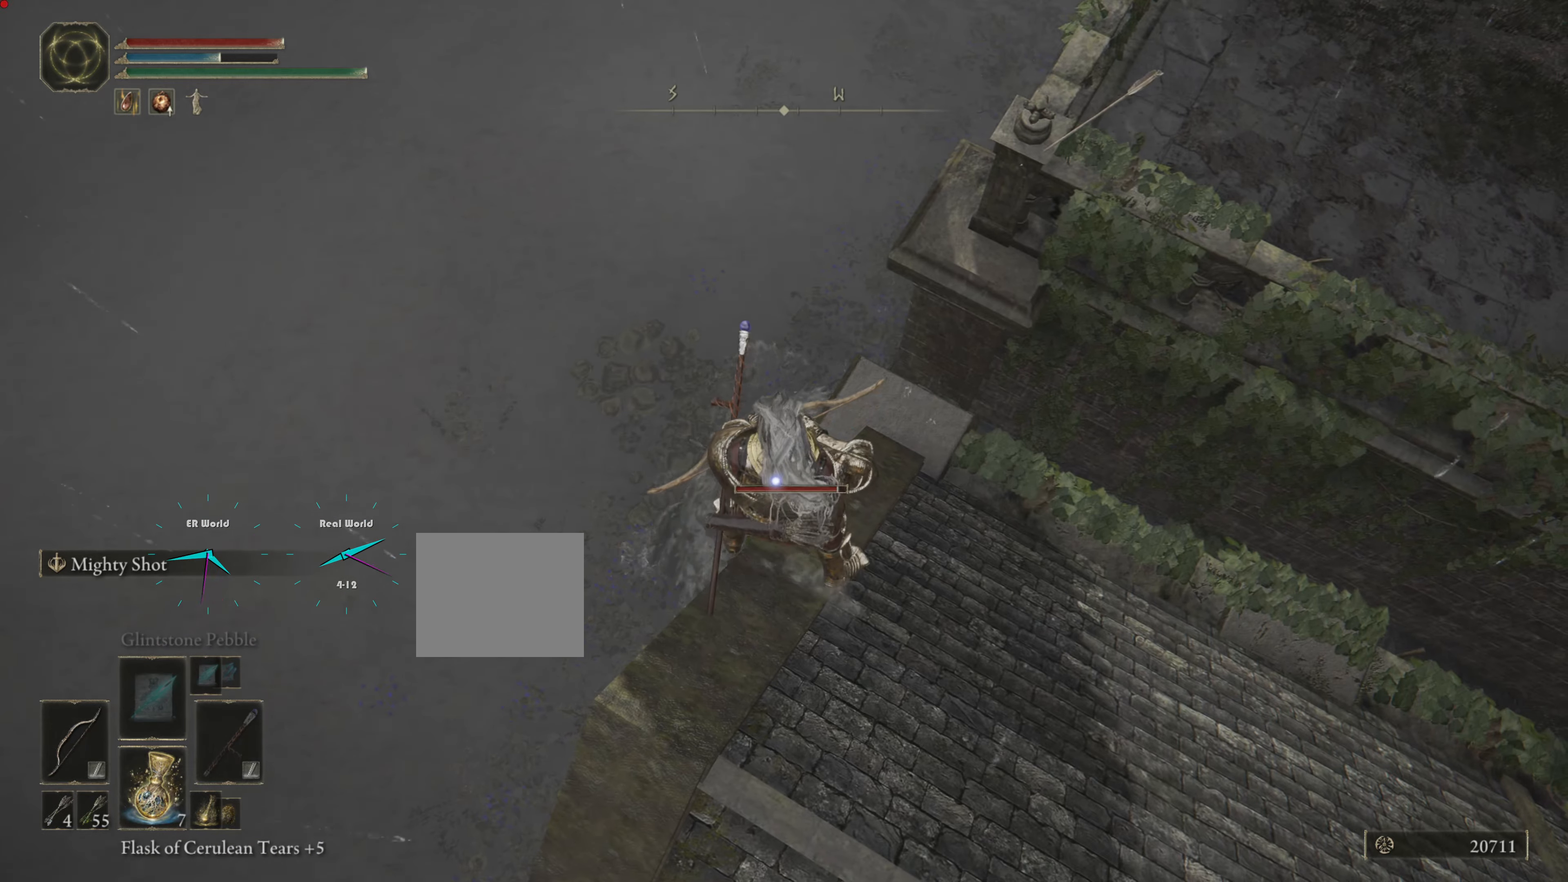
{"buttons": [], "left_stick": "center", "right_stick": "center", "events": []}
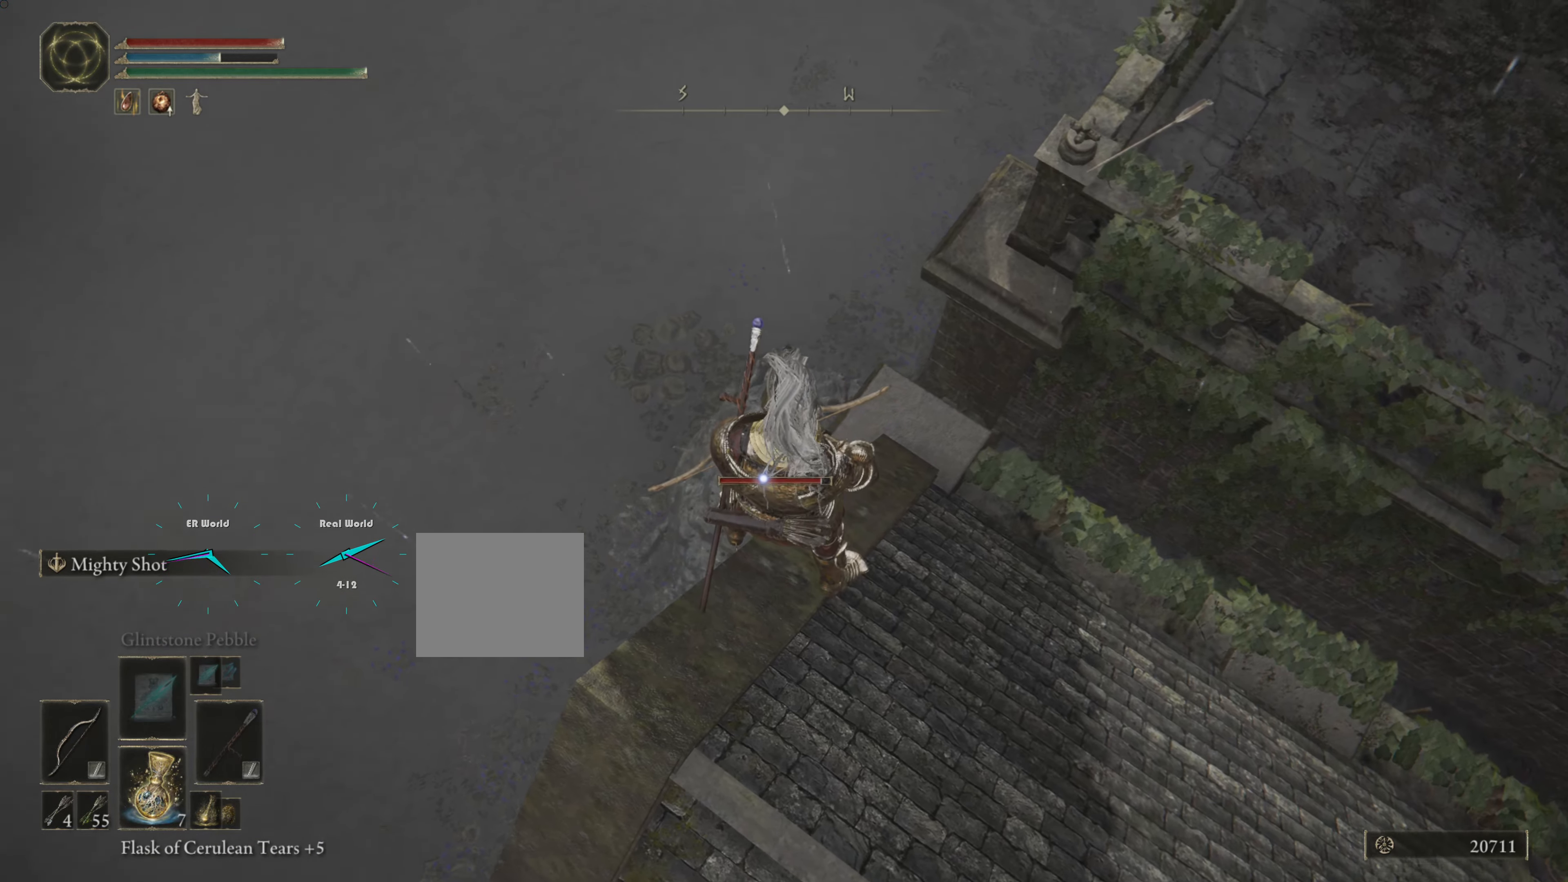
{"buttons": ["L2"], "left_stick": "center", "right_stick": "center", "events": [[34, "L2", "down"]]}
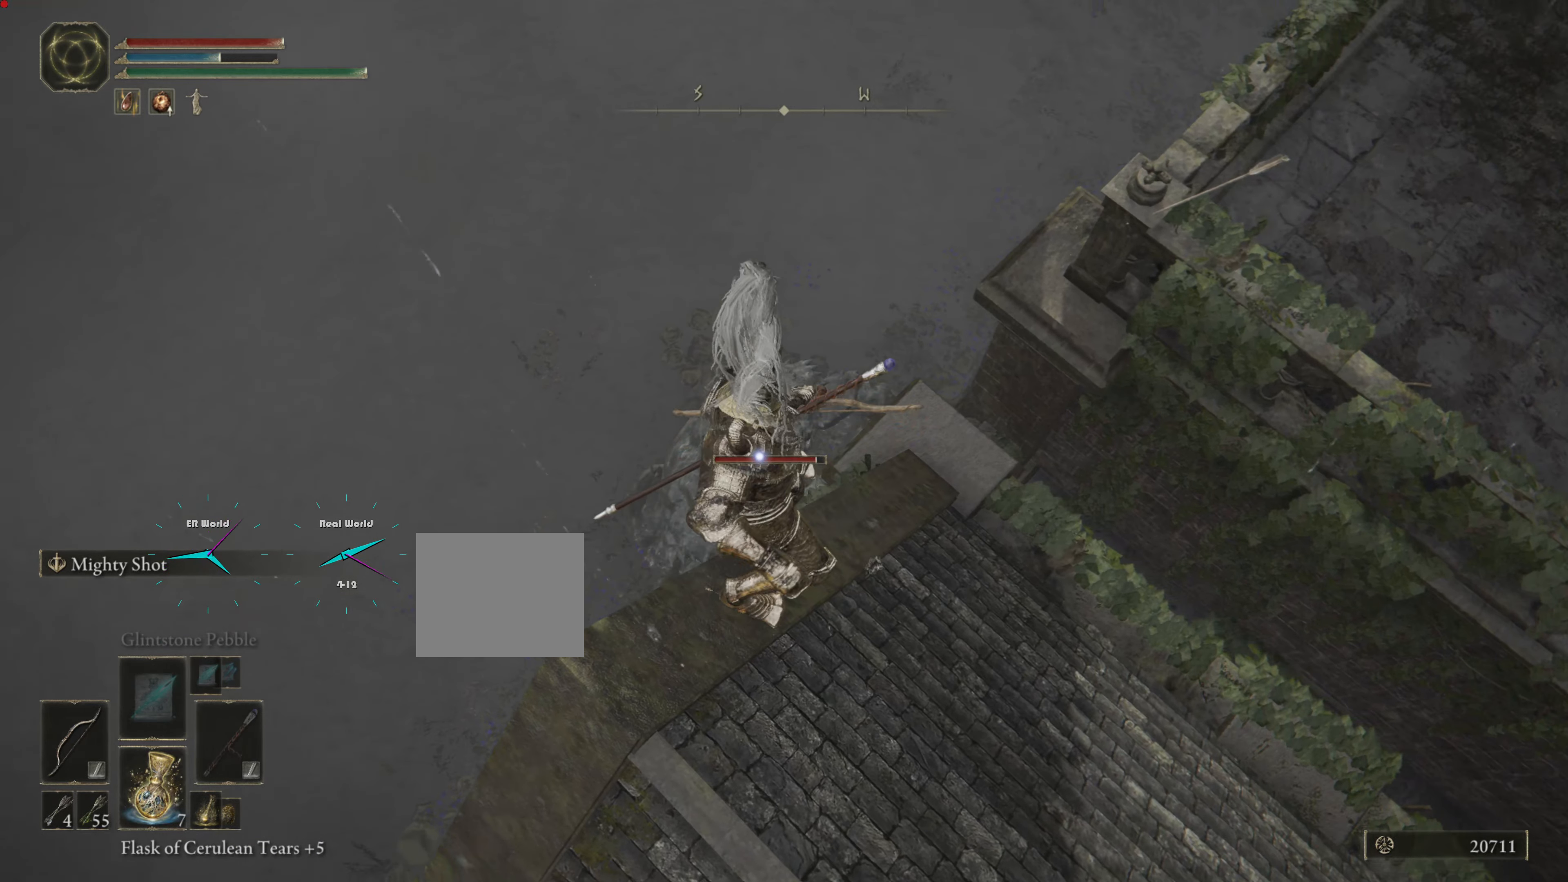
{"buttons": ["L2"], "left_stick": "center", "right_stick": "center", "events": [[183, "right_stick", "down"], [367, "right_stick", "center"]]}
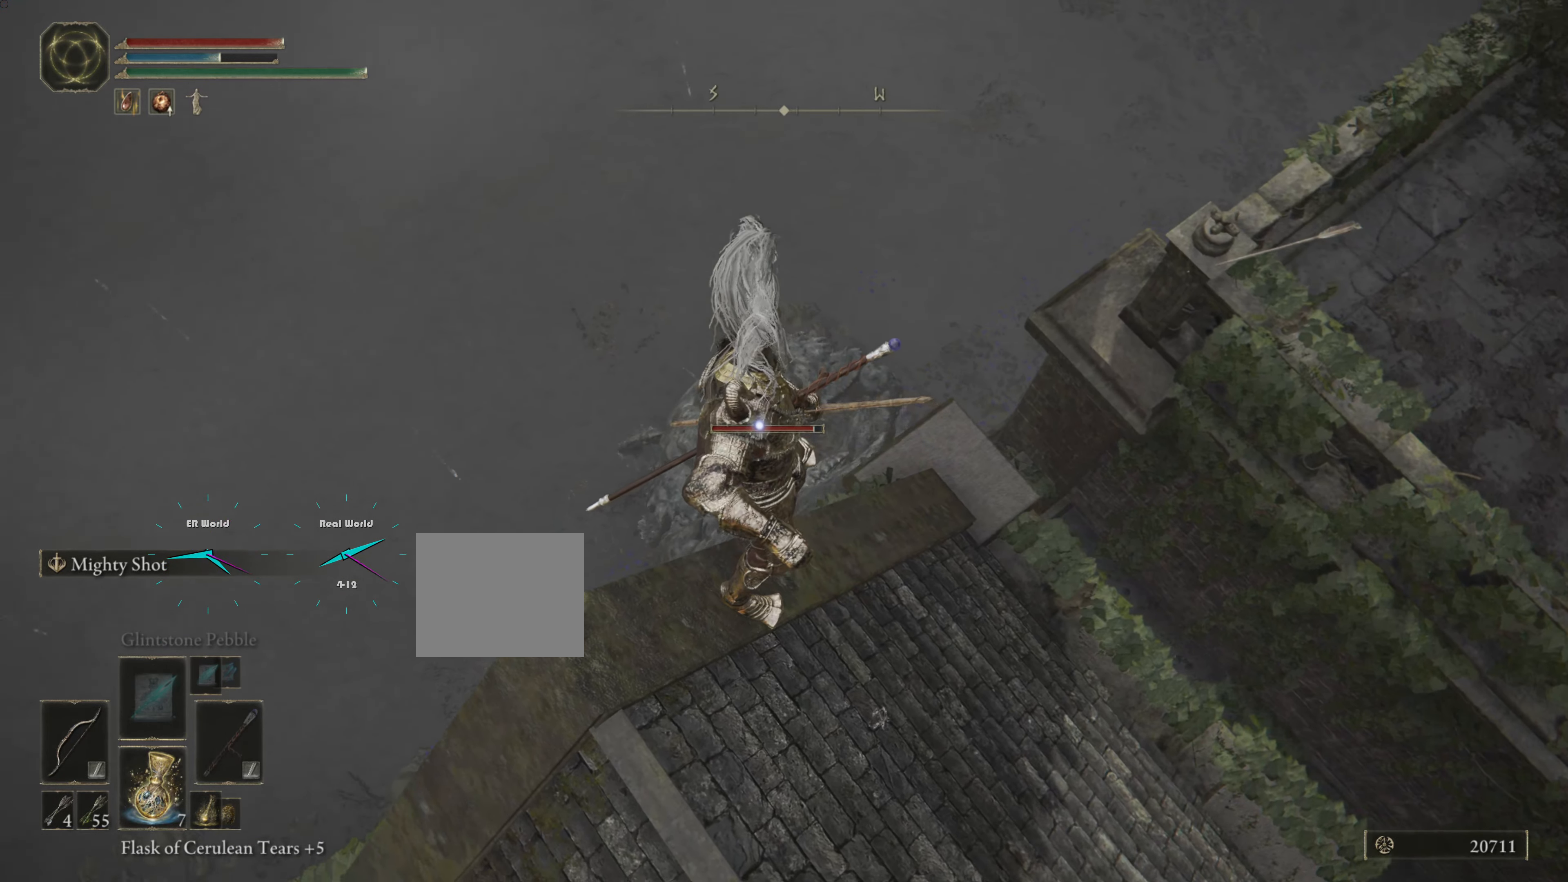
{"buttons": ["L2"], "left_stick": "center", "right_stick": "center", "events": [[134, "R1", "down"], [267, "R1", "up"]]}
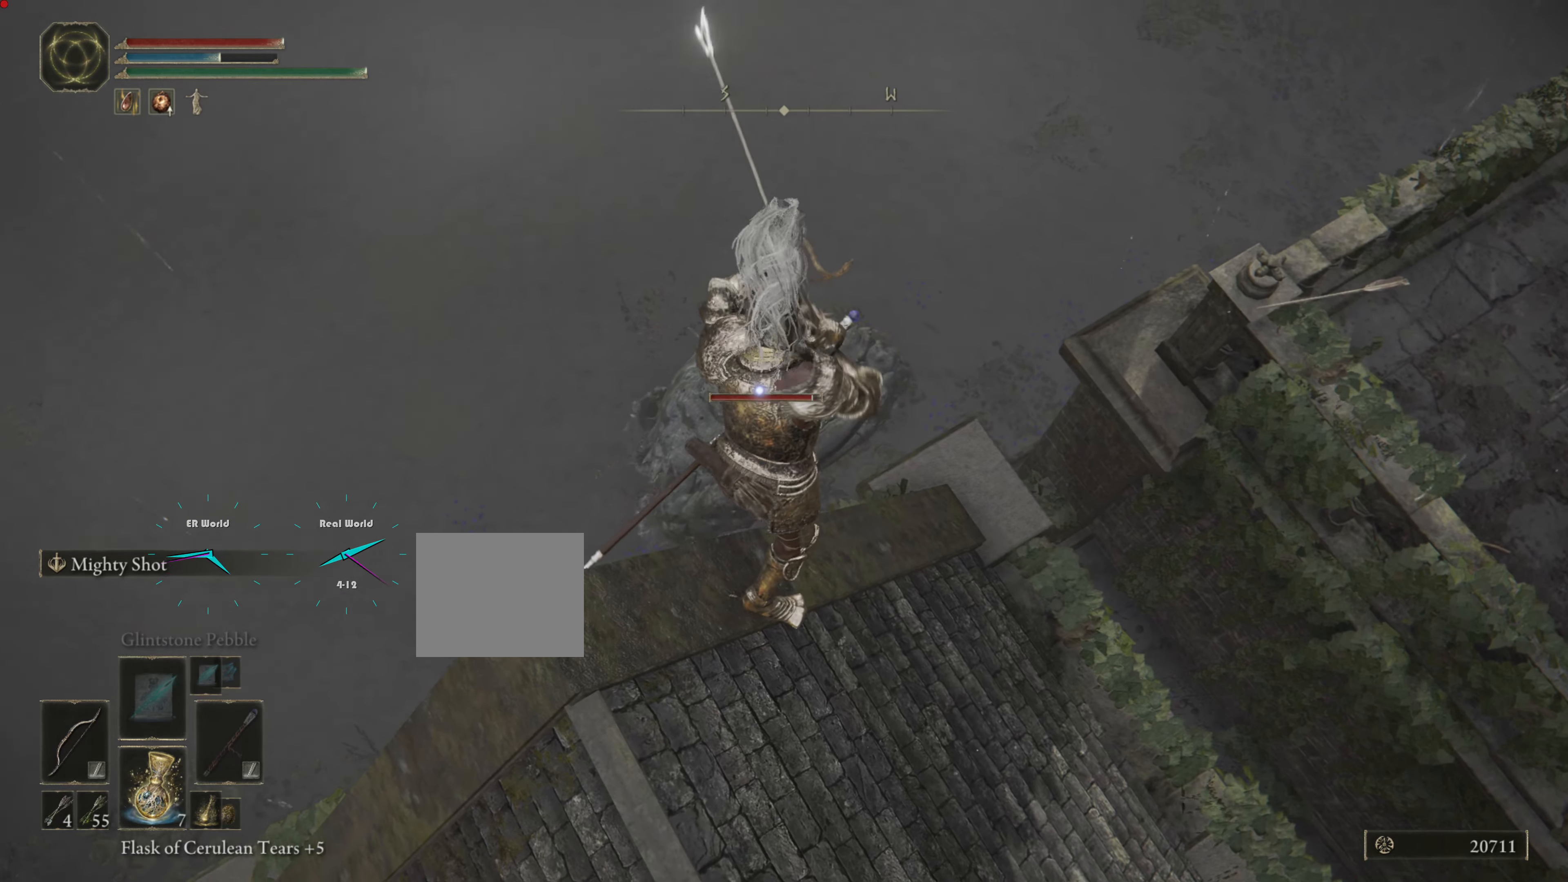
{"buttons": ["L2"], "left_stick": "center", "right_stick": "center", "events": []}
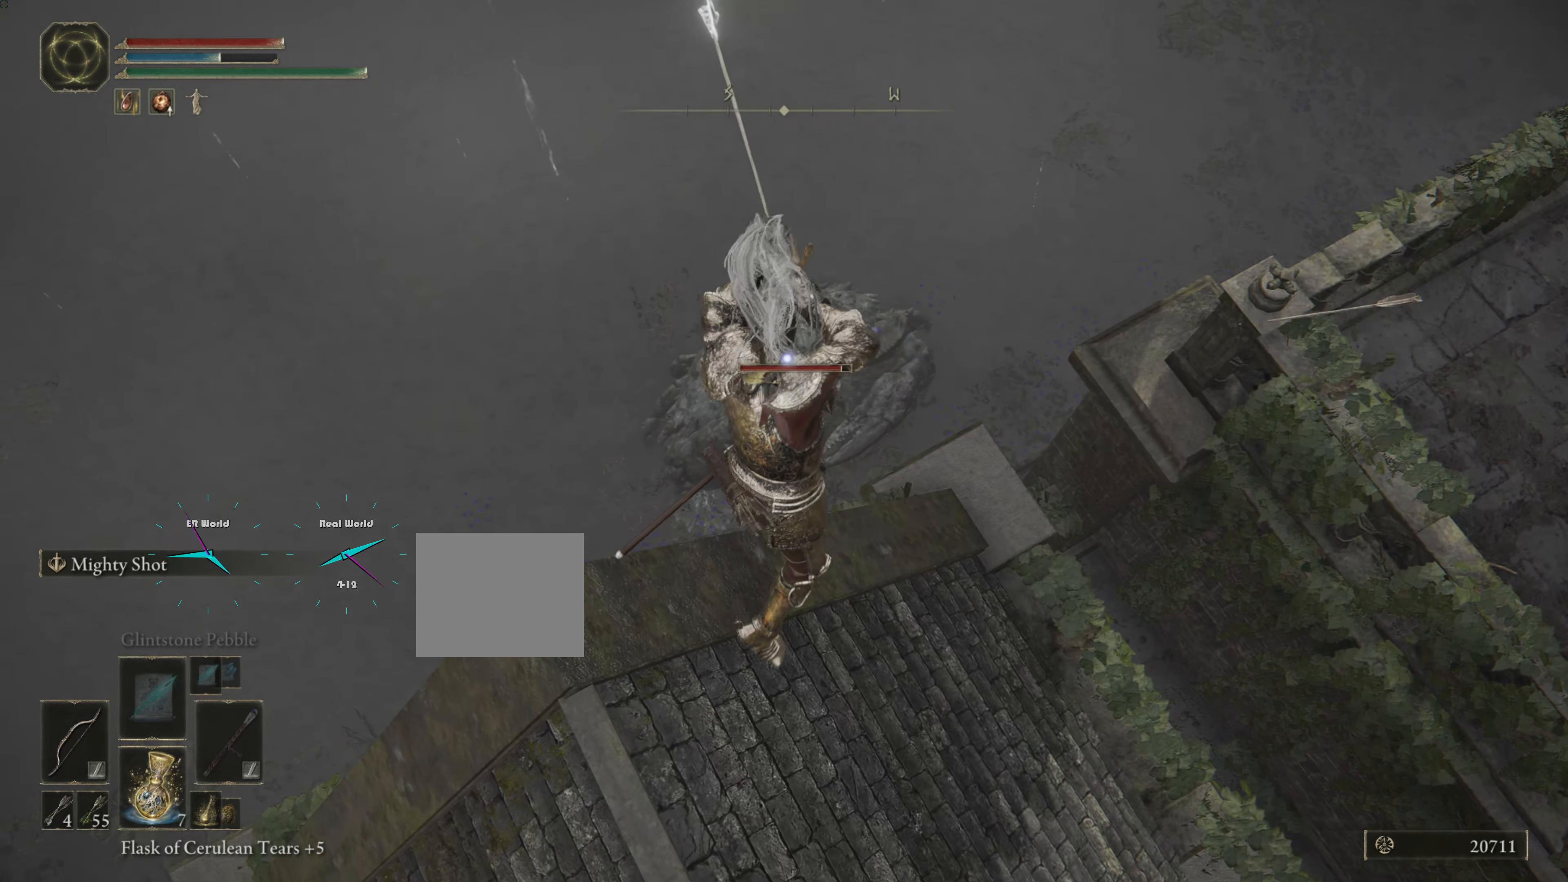
{"buttons": ["L2"], "left_stick": "center", "right_stick": "center", "events": []}
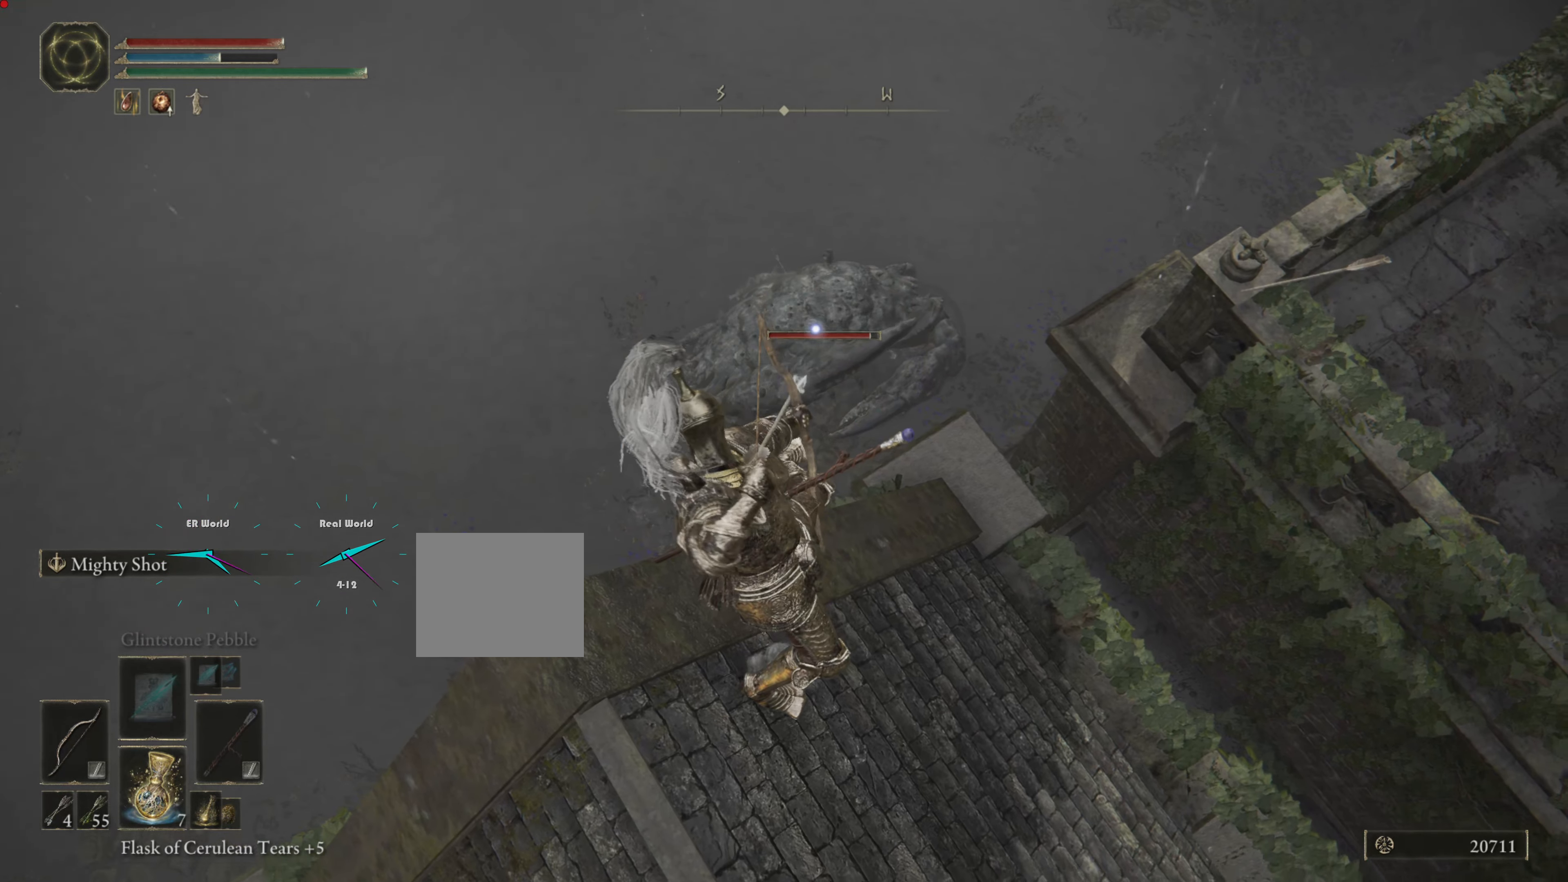
{"buttons": ["L2"], "left_stick": "center", "right_stick": "center", "events": []}
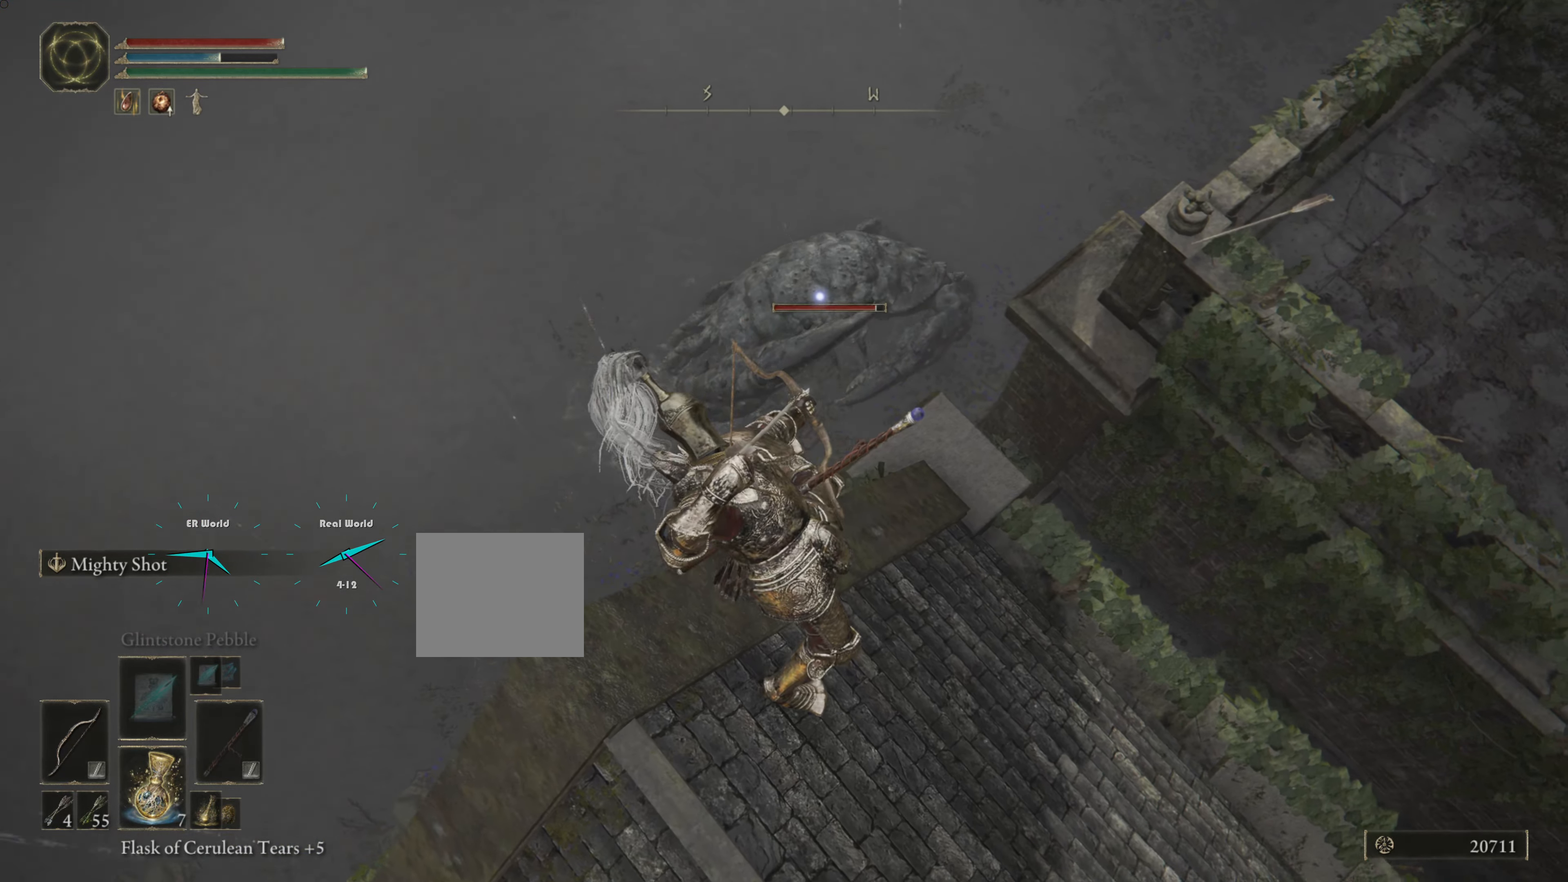
{"buttons": ["L2"], "left_stick": "center", "right_stick": "center"}
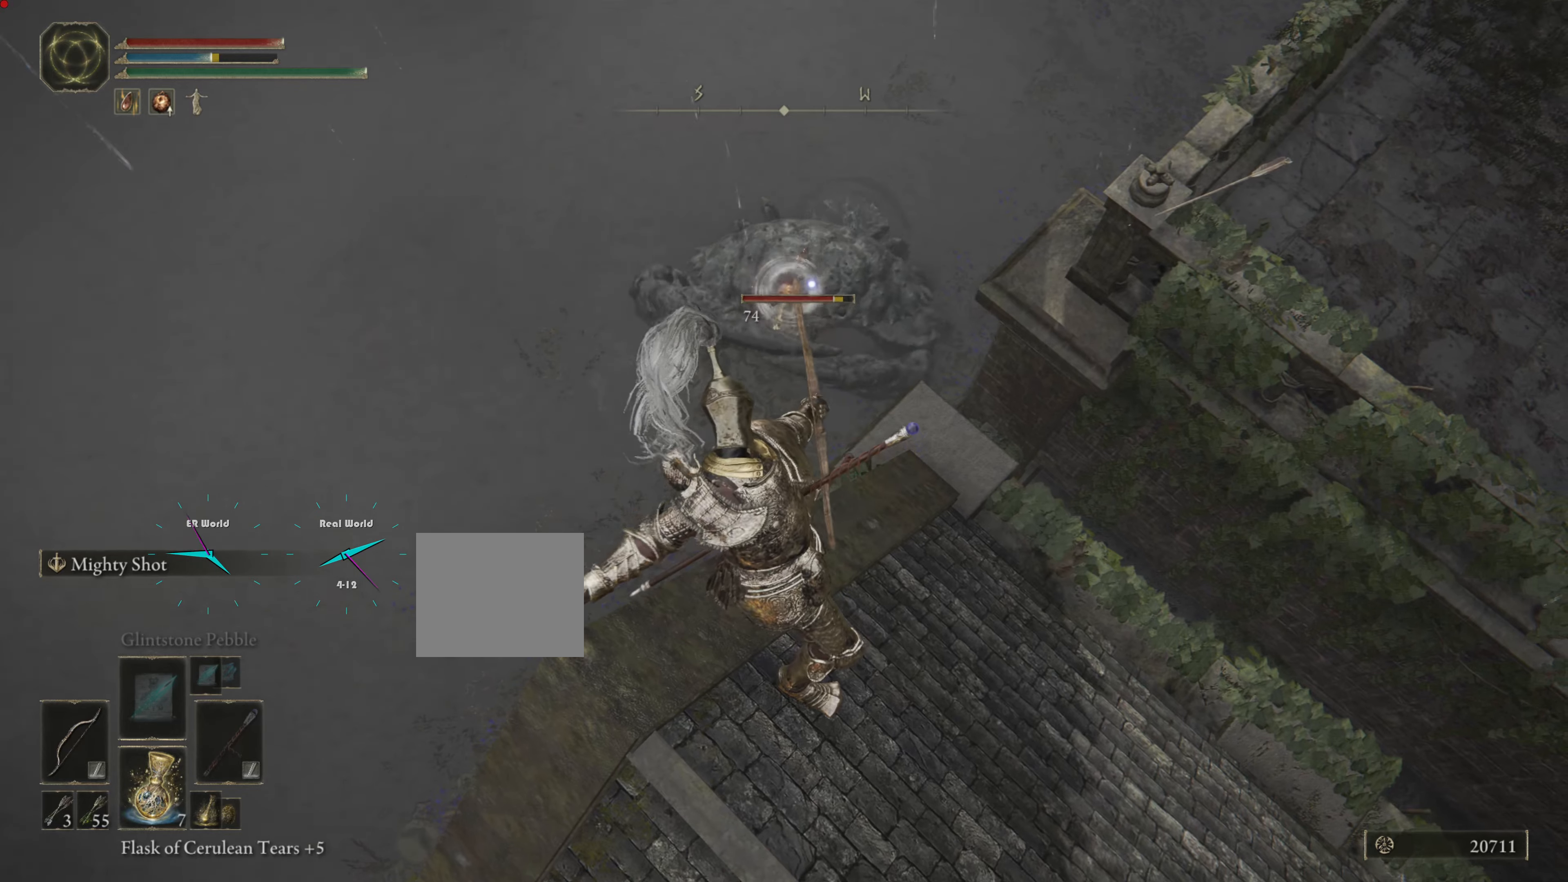
{"buttons": ["L2"], "left_stick": "center", "right_stick": "center", "events": []}
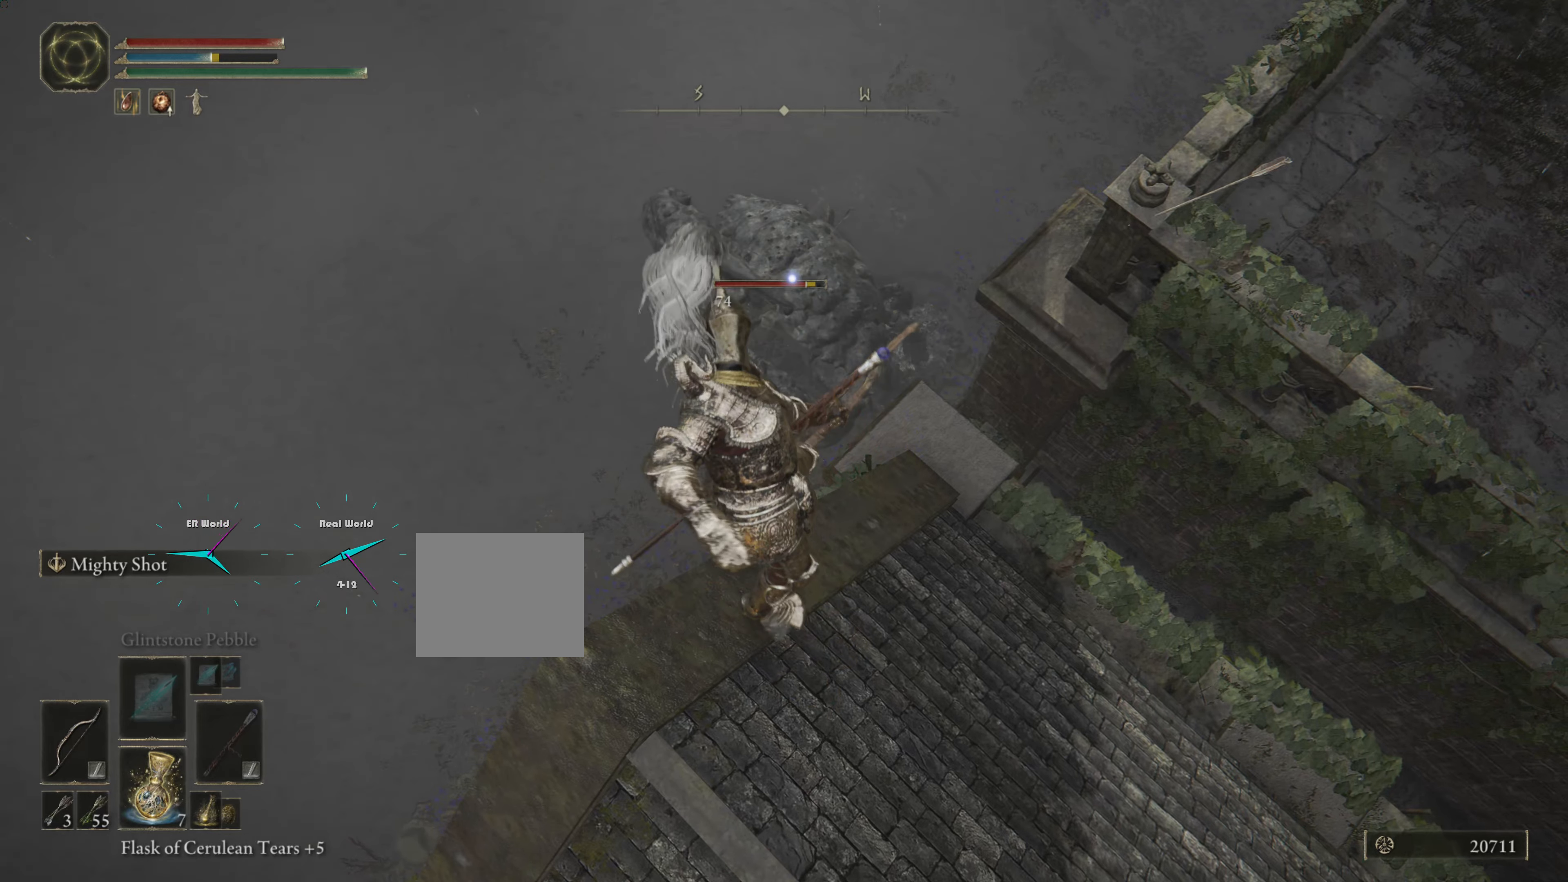
{"buttons": ["L2"], "left_stick": "center", "right_stick": "center", "events": [[100, "R1", "down"], [233, "R1", "up"]]}
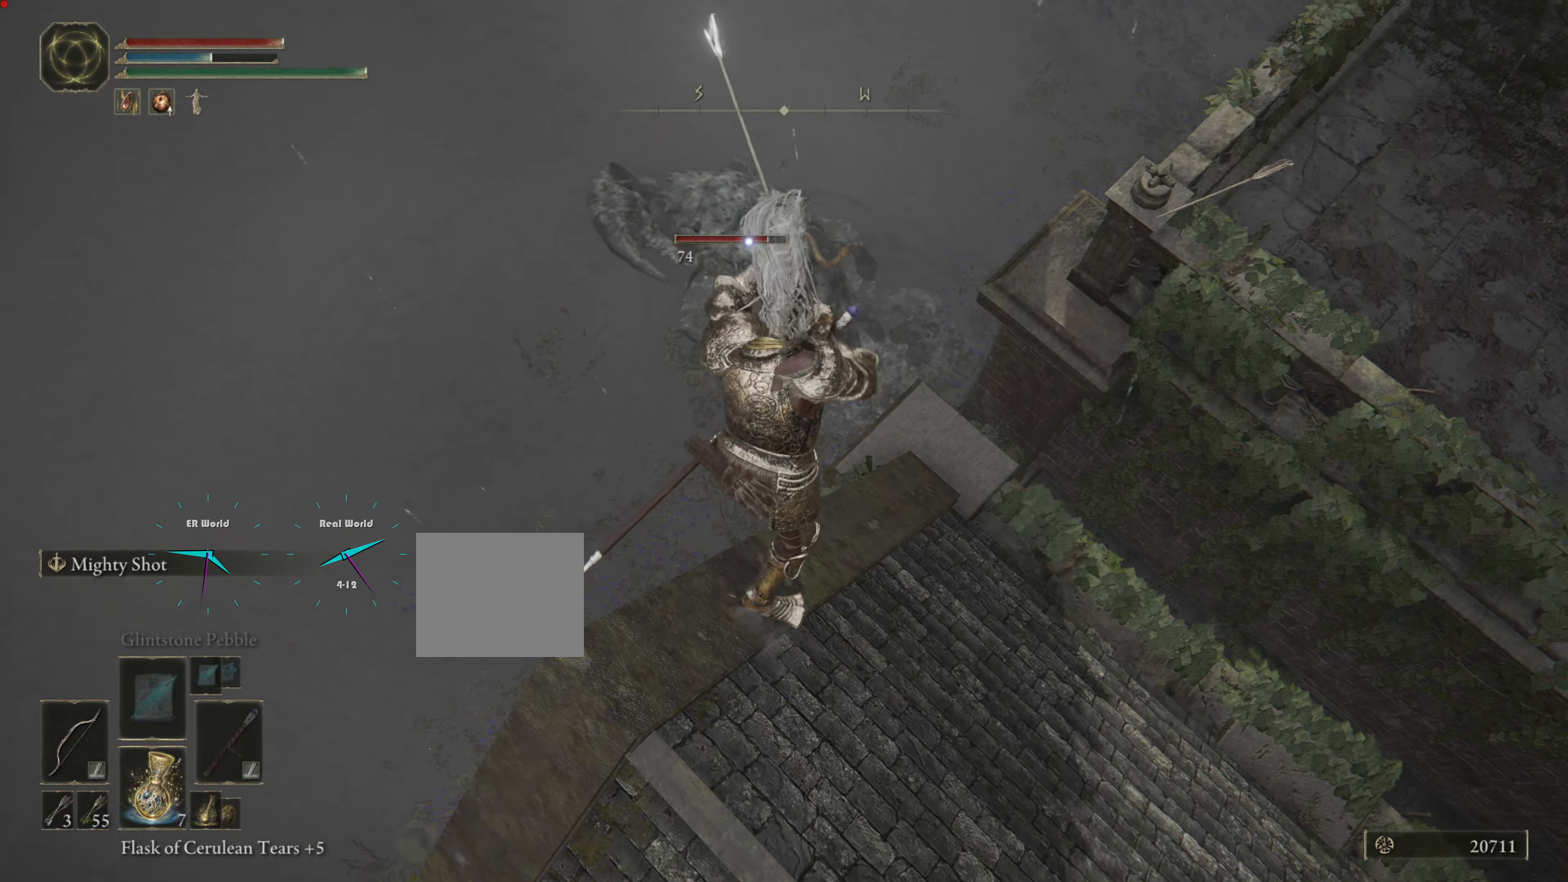
{"buttons": ["L2"], "left_stick": "center", "right_stick": "center", "events": []}
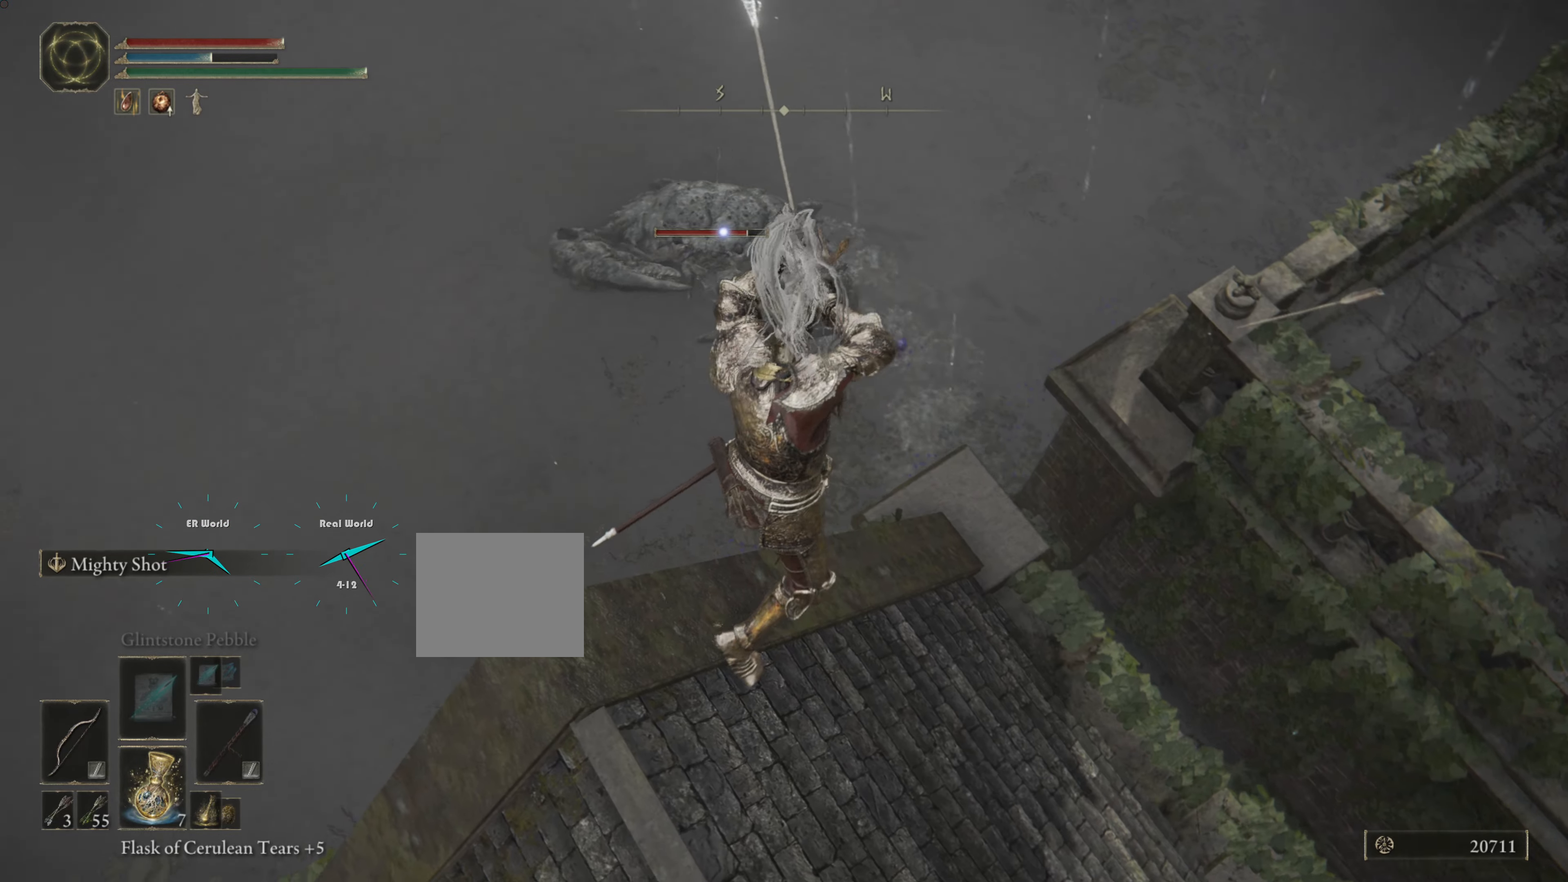
{"buttons": ["L2"], "left_stick": "center", "right_stick": "center", "events": []}
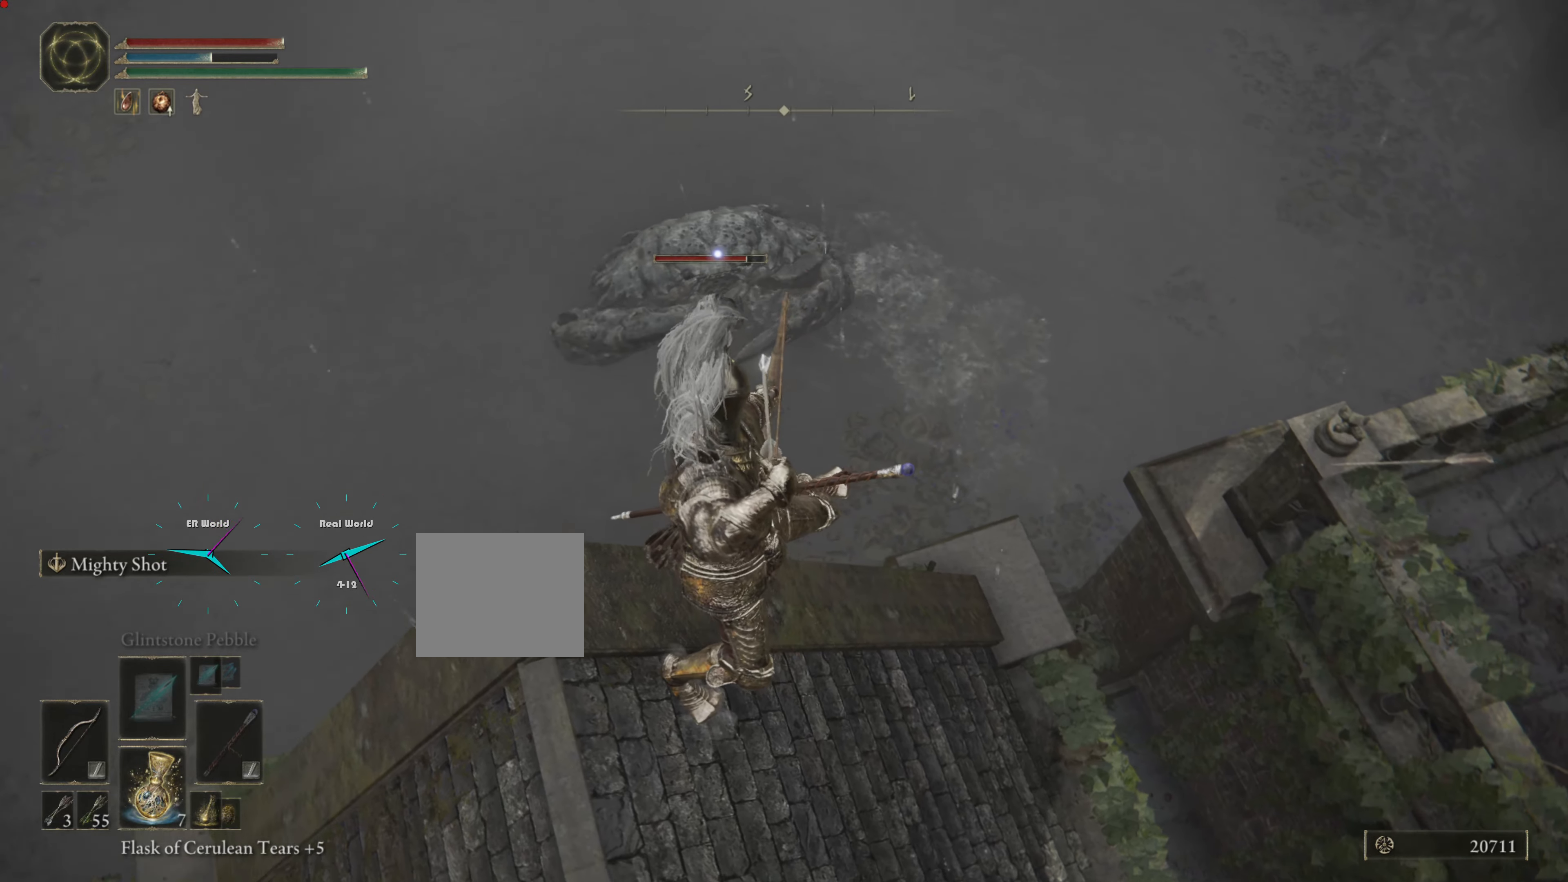
{"buttons": ["L2"], "left_stick": "center", "right_stick": "center", "events": []}
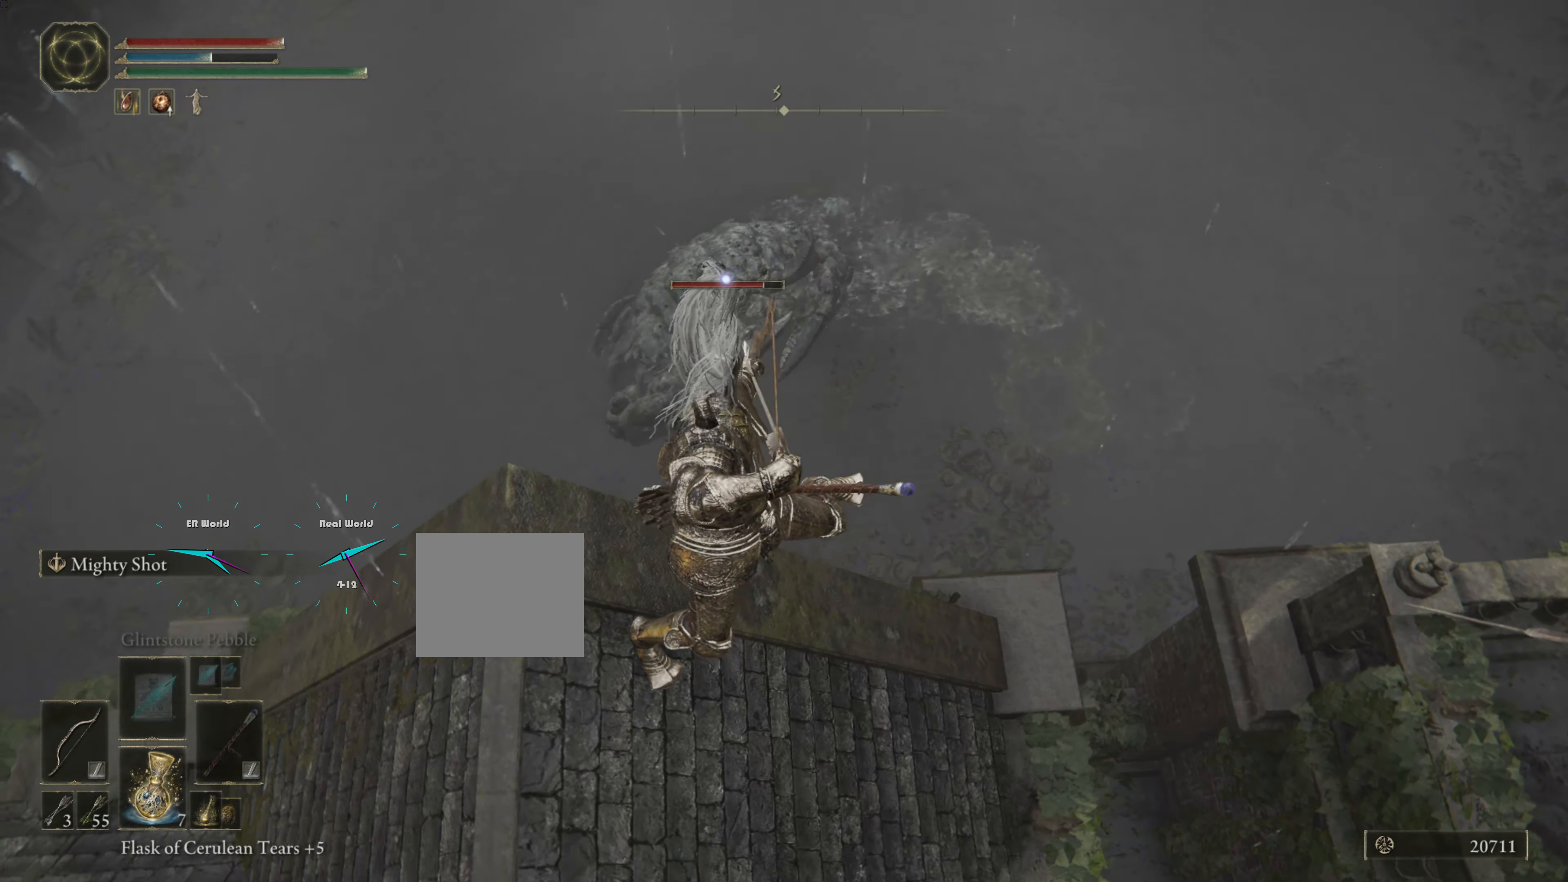
{"buttons": ["L2"], "left_stick": "center", "right_stick": "center", "events": [[17, "L1", "down"], [83, "L1", "up"], [183, "L1", "down"], [233, "L1", "up"]]}